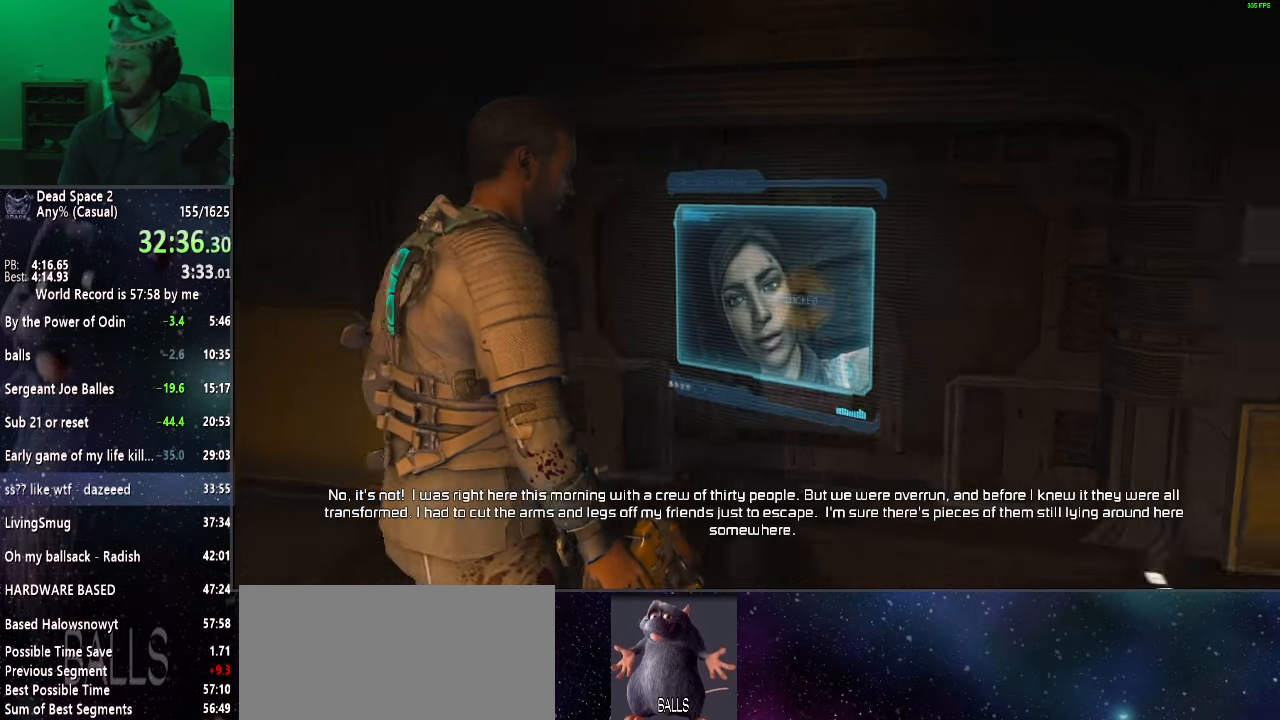
Gameplay with keyboard and mouse; each line is a JSON object with the keys and mouse buttons held at the frame after it. "events" lists presses ("down") and releases ("up") of "a", "alt", "c", "ctrl", "d", "e", "f", "q", "r", "s", "shift", "space", "tab", "v", "w", "x", "z", "mouse_left", "mouse_middle", "mouse_right", "mouse_wheel_up" and "mouse_wheel_down" between this image and that frame as [ms after this image, input, new state], when the widget could be followed in between. "mouse_left", "mouse_middle", "mouse_right", "mouse_wheel_up", "mouse_wheel_down" = the "left", "middle", "right", "wheel_up", "wheel_down" buttons of the "mouse" list. No other keys are recorded. Mouse movement is not recorded.
{"keys": ["r", "w"], "mouse": ["right"], "events": [[117, "mouse_right", "down"], [283, "w", "down"], [483, "r", "down"]]}
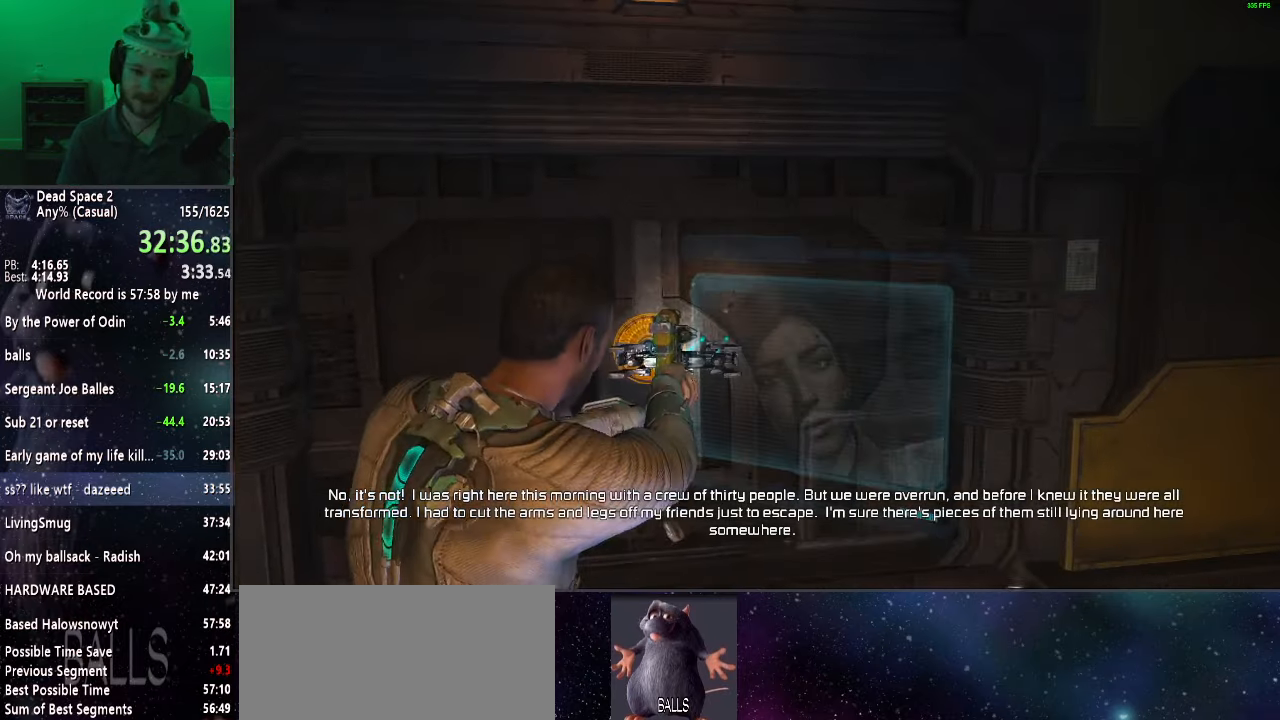
{"keys": [], "mouse": [], "events": [[117, "r", "up"], [400, "w", "up"], [500, "mouse_right", "up"]]}
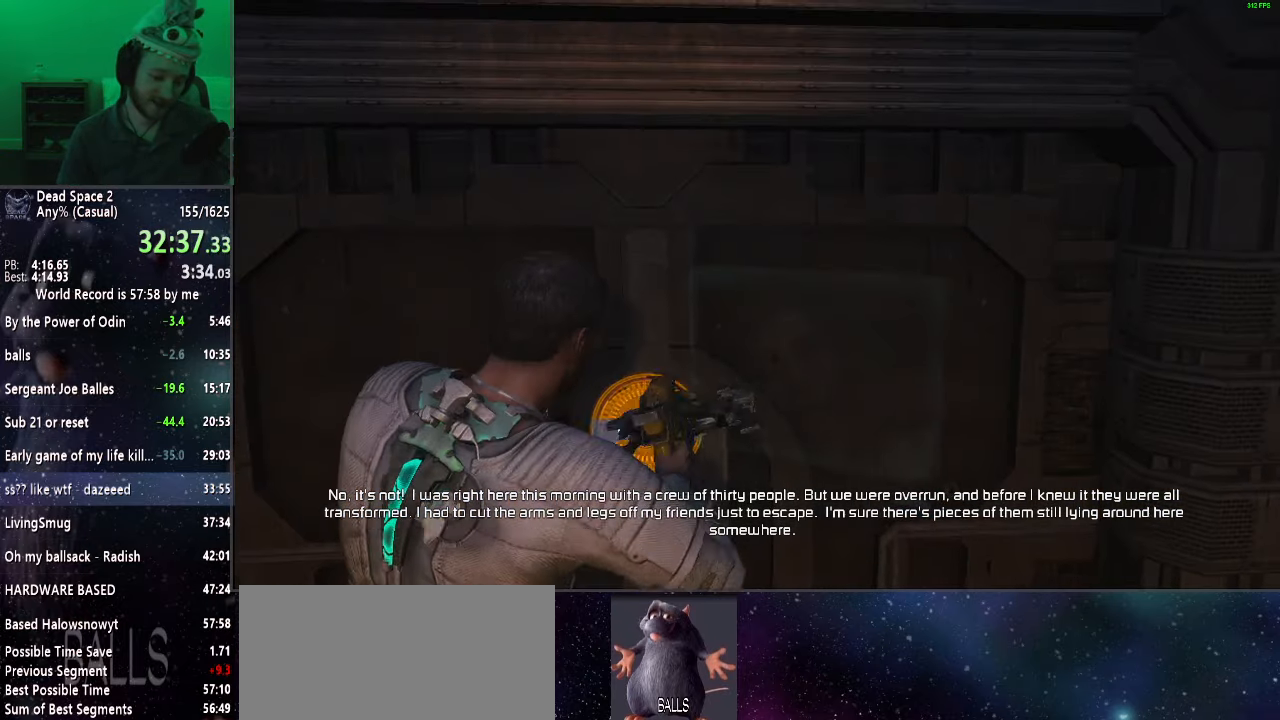
{"keys": ["f"], "mouse": [], "events": [[233, "f", "down"], [267, "mouse_left", "down"], [333, "mouse_left", "up"], [383, "mouse_right", "down"], [483, "mouse_right", "up"]]}
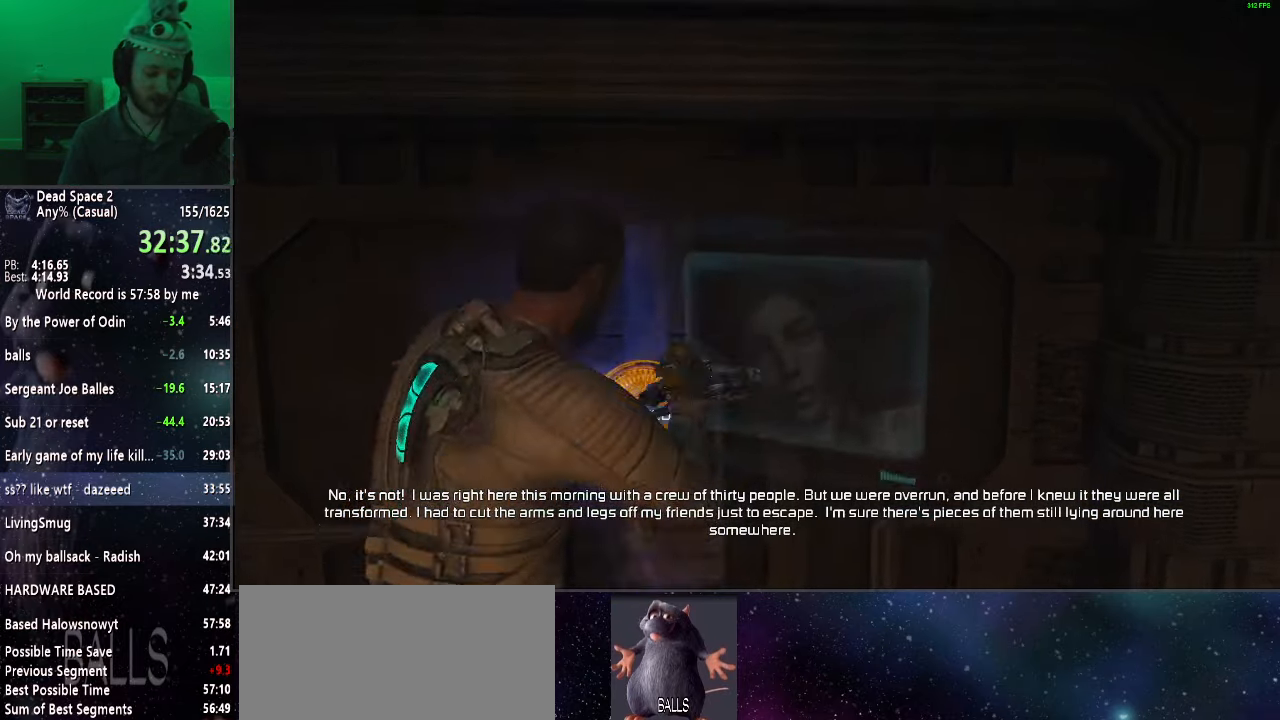
{"keys": ["f"], "mouse": ["left"], "events": [[17, "mouse_left", "down"], [67, "mouse_left", "up"], [100, "mouse_right", "down"], [200, "mouse_right", "up"], [250, "mouse_left", "down"], [300, "mouse_left", "up"], [383, "mouse_right", "down"], [433, "mouse_left", "down"], [483, "mouse_right", "up"]]}
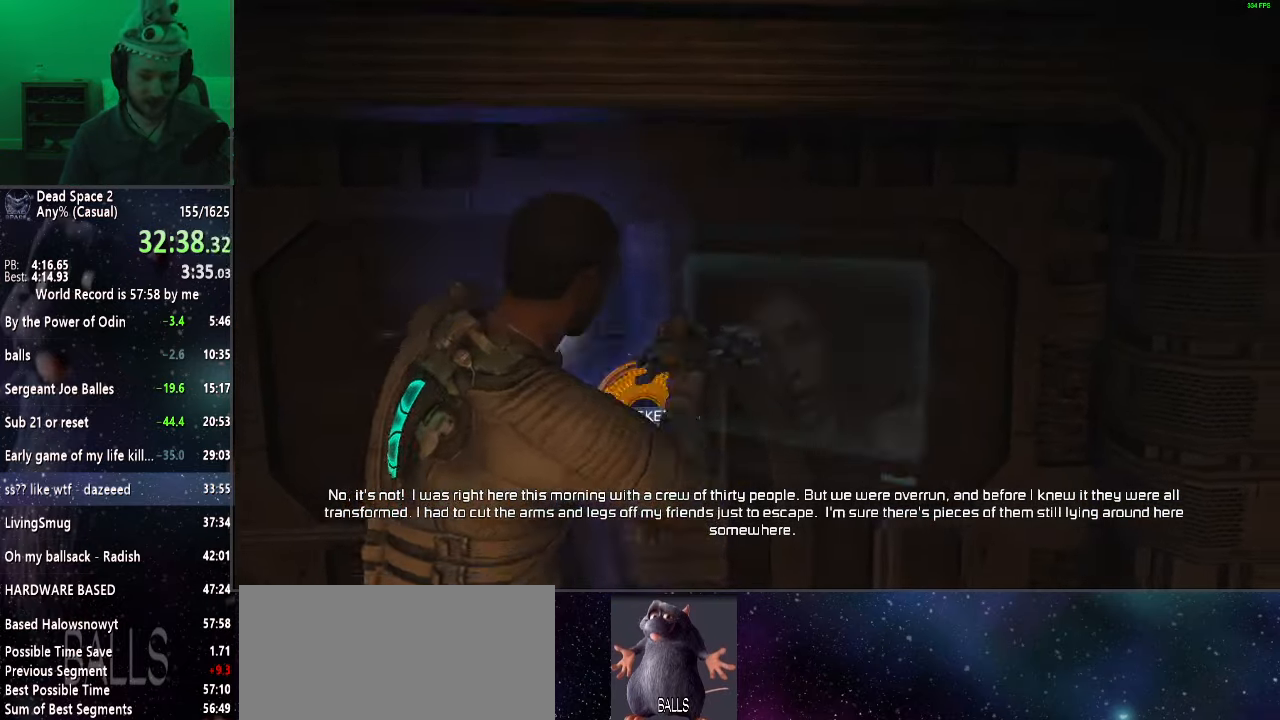
{"keys": ["f"], "mouse": [], "events": [[33, "mouse_left", "up"], [133, "mouse_right", "down"], [167, "mouse_left", "down"], [167, "mouse_right", "up"], [267, "mouse_left", "up"], [350, "mouse_right", "down"], [400, "mouse_left", "down"], [400, "mouse_right", "up"], [500, "mouse_left", "up"]]}
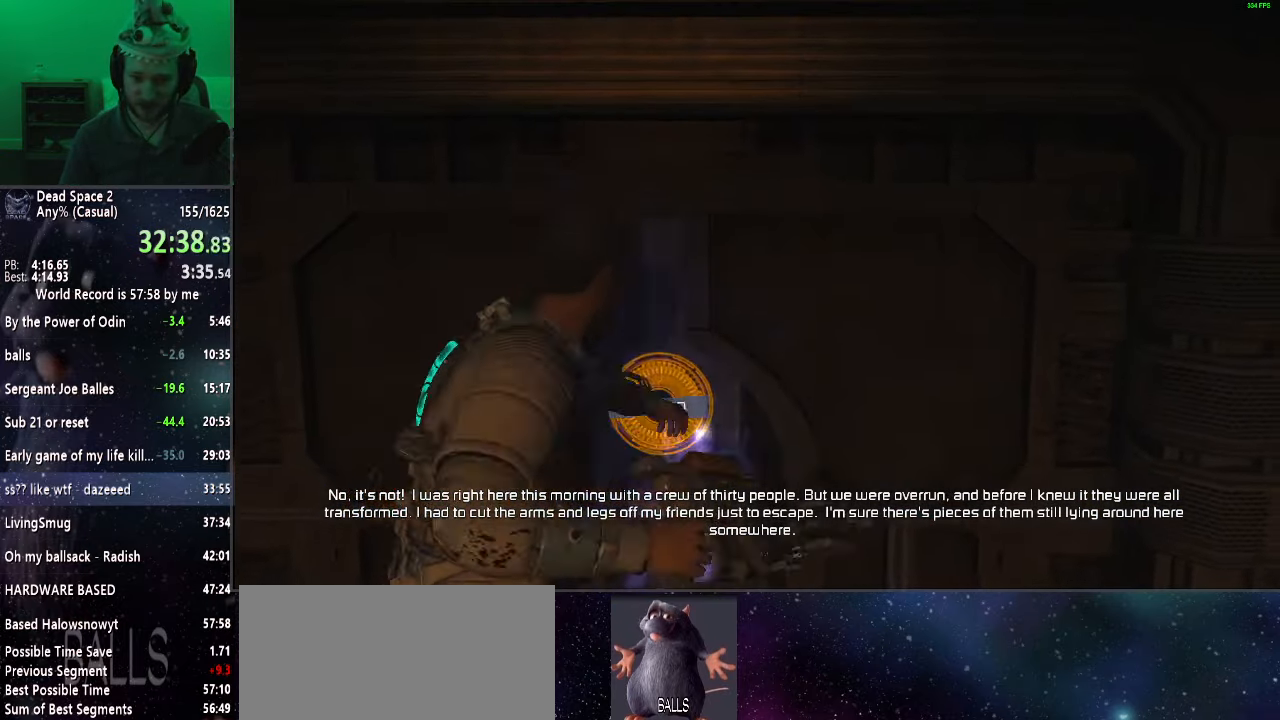
{"keys": [], "mouse": [], "events": [[50, "mouse_right", "down"], [133, "mouse_left", "down"], [133, "mouse_right", "up"], [233, "mouse_left", "up"], [233, "mouse_right", "down"], [317, "mouse_right", "up"], [417, "f", "up"]]}